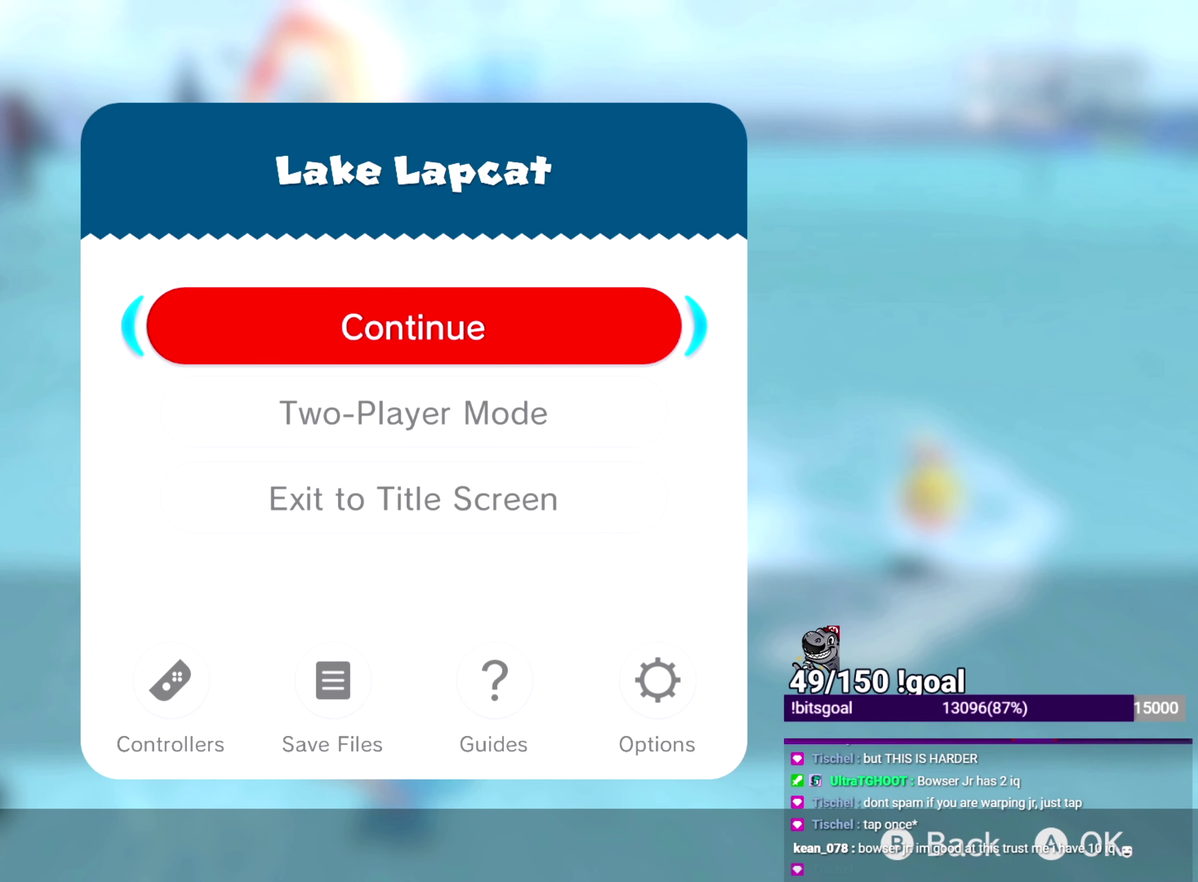
Gameplay with a controller (Nintendo layout); each line is a JSON object with the inputs held at the frame after it. "events" lists button and stick changes between this image and that frame as [ms after this image, input, new state], when the widget could be followed in between. This overlay highlights the sticks when they move; stick clicks (L3 R3) are not distinguishable. Not read: L3 R3.
{"buttons": [], "left_stick": "up", "right_stick": "center", "events": [[134, "left_stick", "up"], [134, "right_stick", "right"], [184, "right_stick", "center"]]}
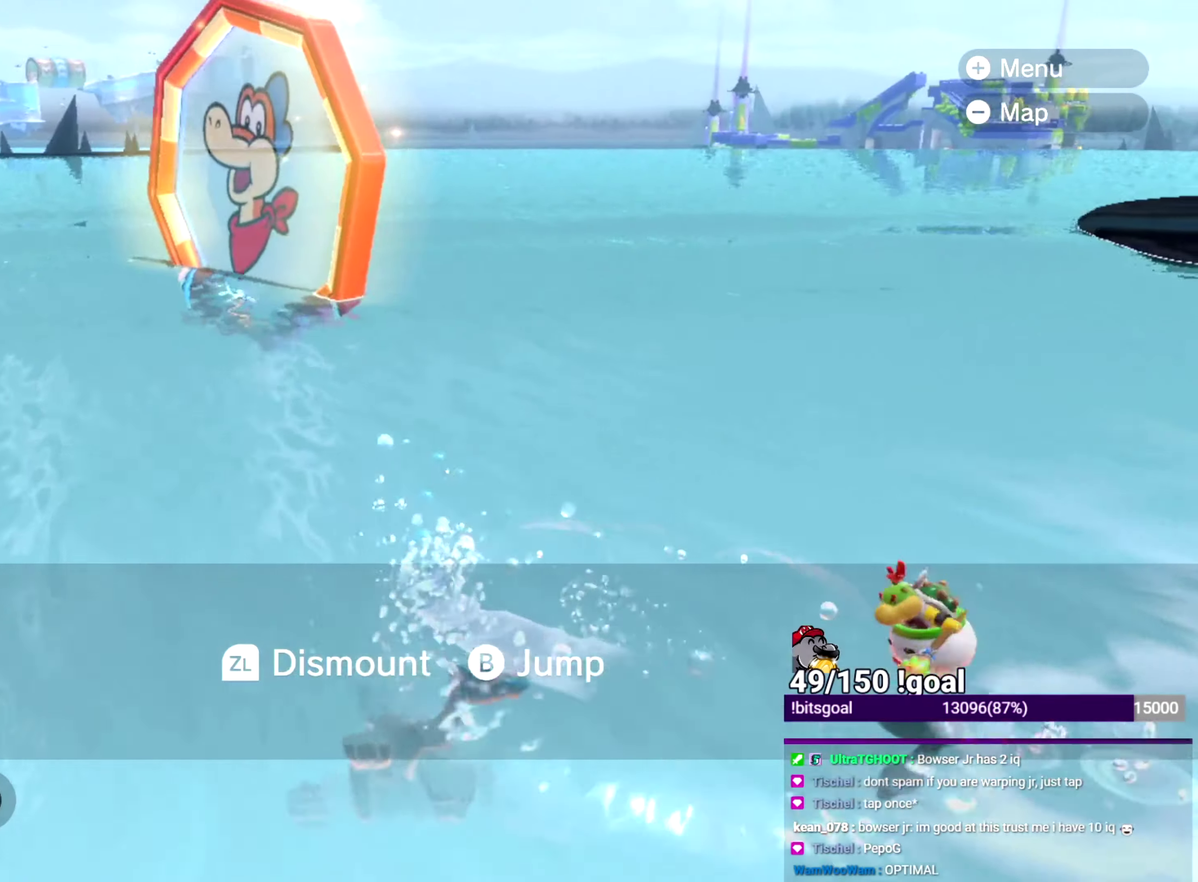
{"buttons": [], "left_stick": "up", "right_stick": "right", "events": [[183, "B", "down"], [183, "Y", "down"], [283, "B", "up"], [350, "Y", "up"], [483, "right_stick", "right"]]}
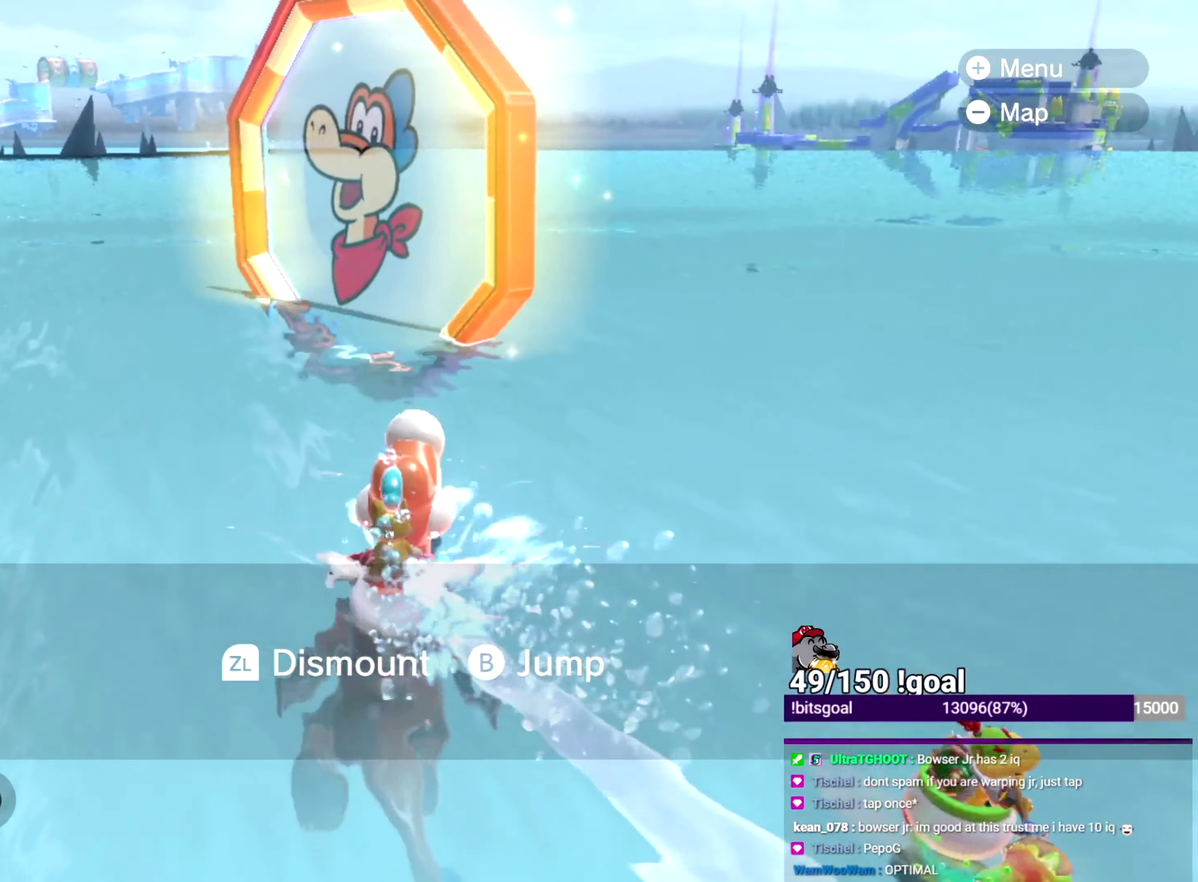
{"buttons": [], "left_stick": "up", "right_stick": "center", "events": [[434, "right_stick", "center"]]}
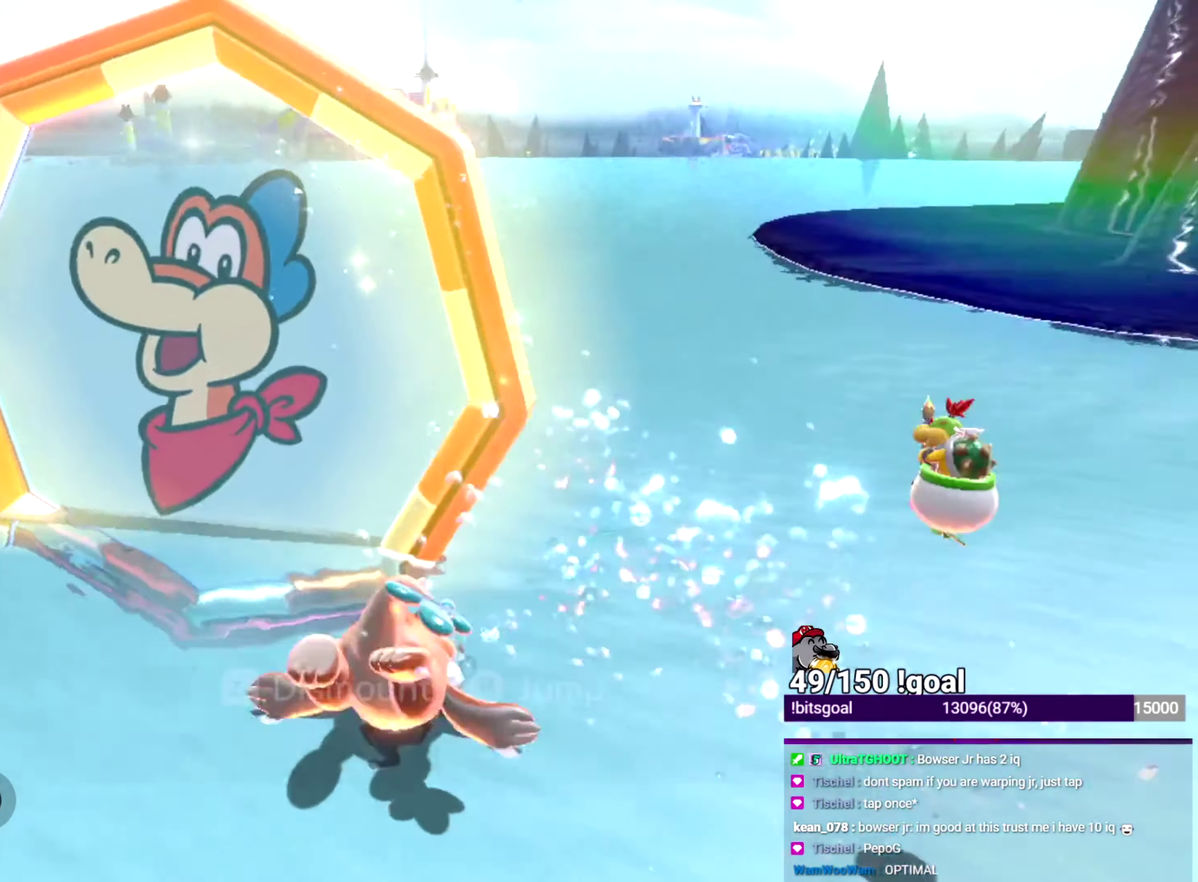
{"buttons": [], "left_stick": "up", "right_stick": "center", "events": []}
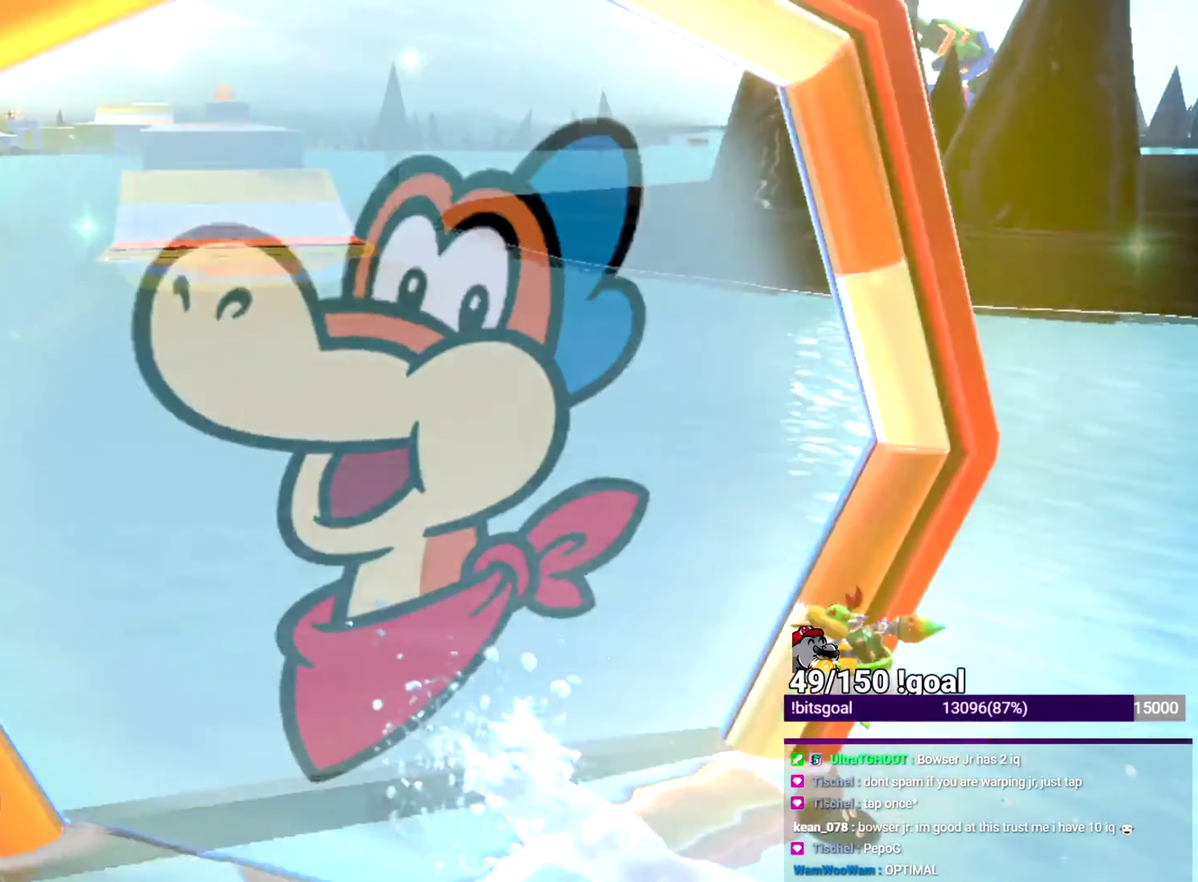
{"buttons": ["START"], "left_stick": "center", "right_stick": "center", "events": [[33, "left_stick", "center"], [67, "START", "down"], [134, "START", "up"], [184, "START", "down"]]}
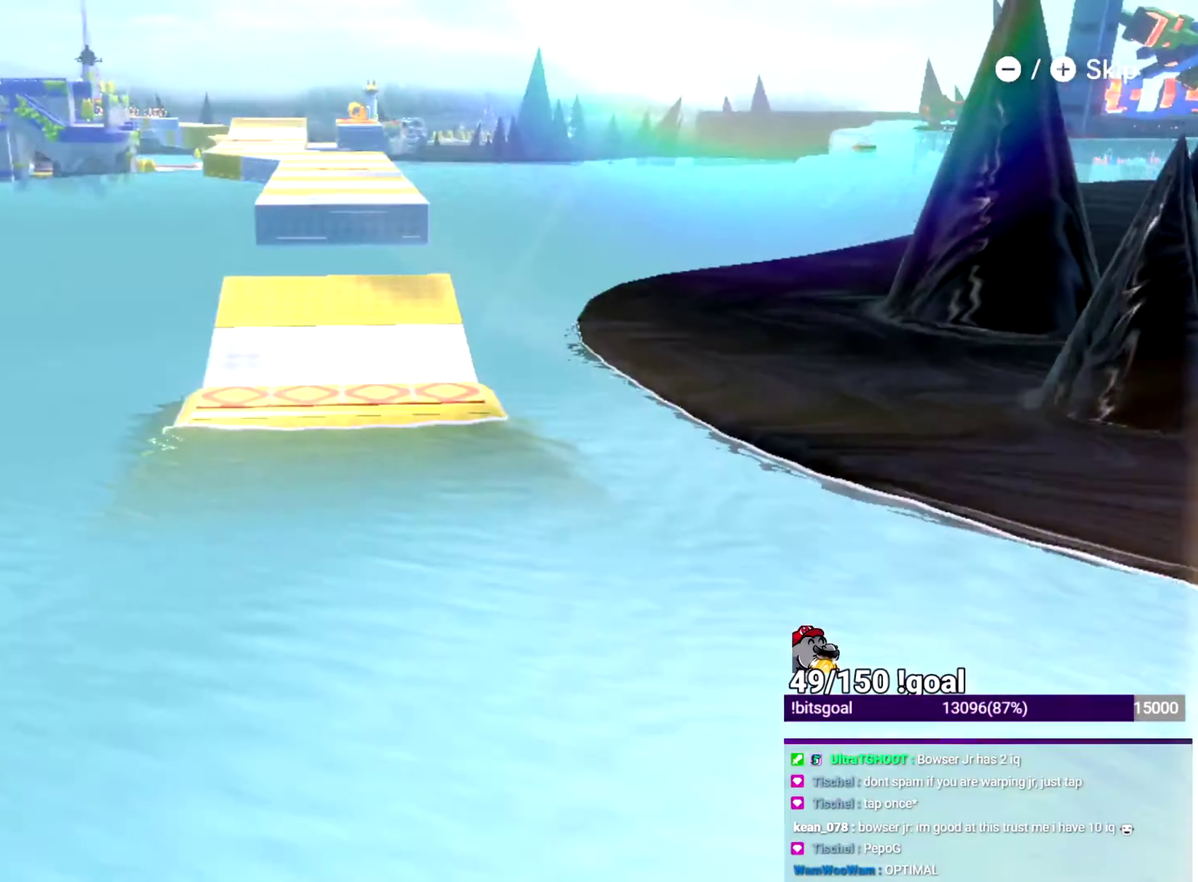
{"buttons": [], "left_stick": "up", "right_stick": "center", "events": [[267, "START", "up"], [267, "left_stick", "up"]]}
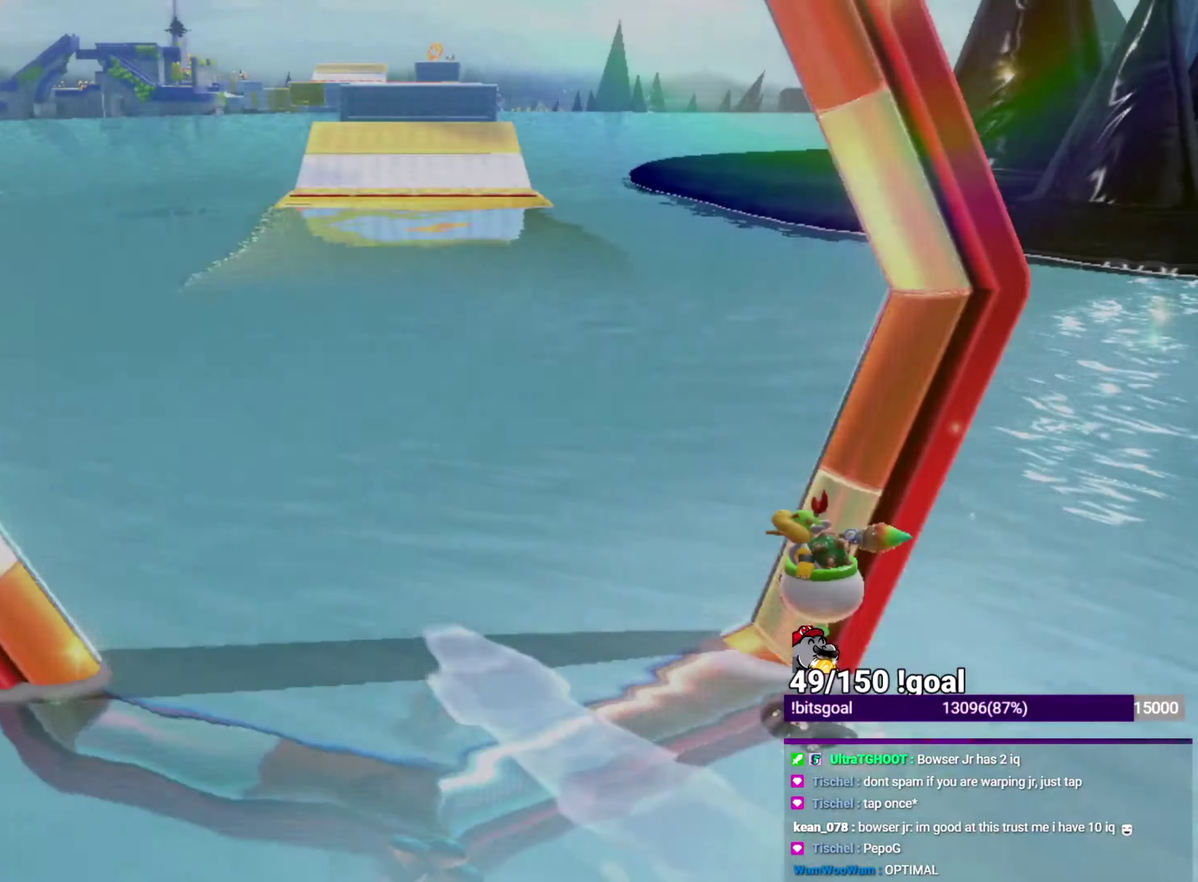
{"buttons": [], "left_stick": "up", "right_stick": "center", "events": []}
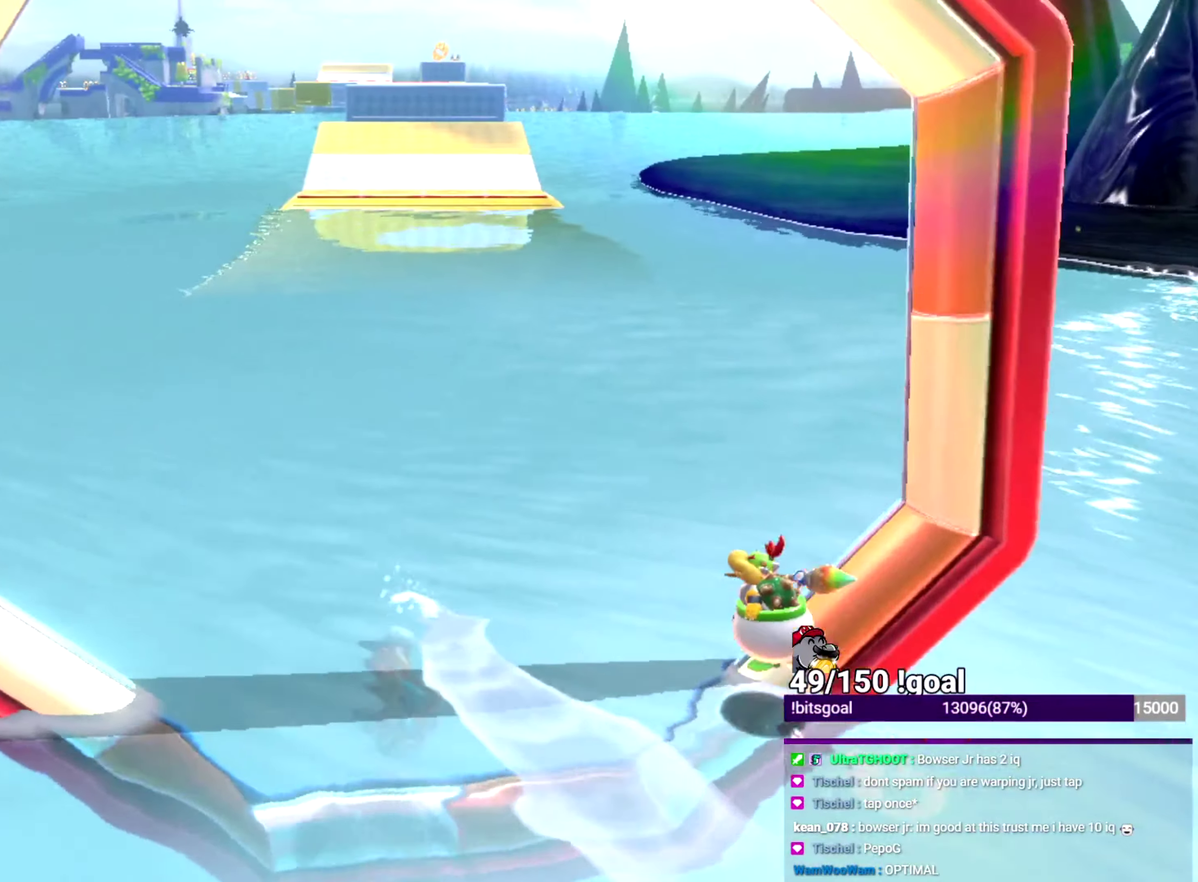
{"buttons": ["B", "Y"], "left_stick": "up", "right_stick": "center"}
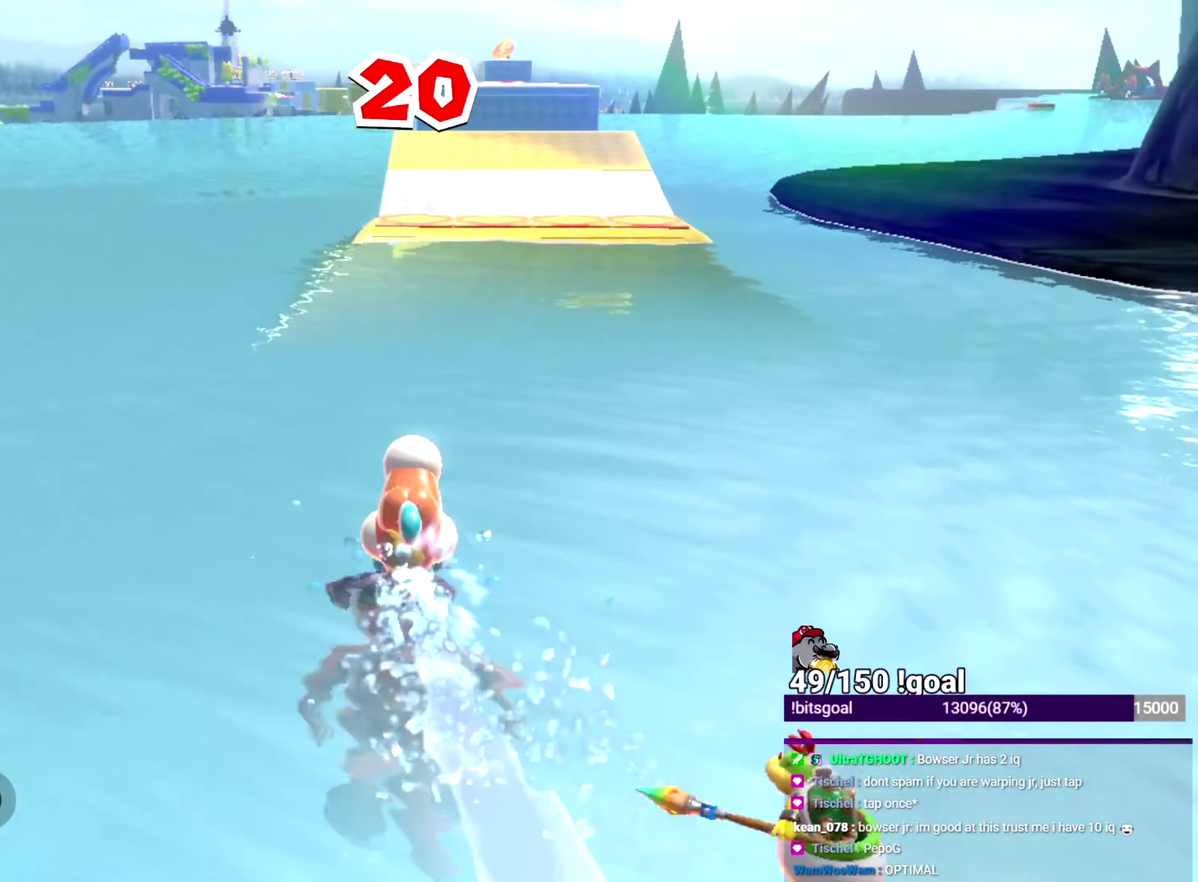
{"buttons": [], "left_stick": "up", "right_stick": "center"}
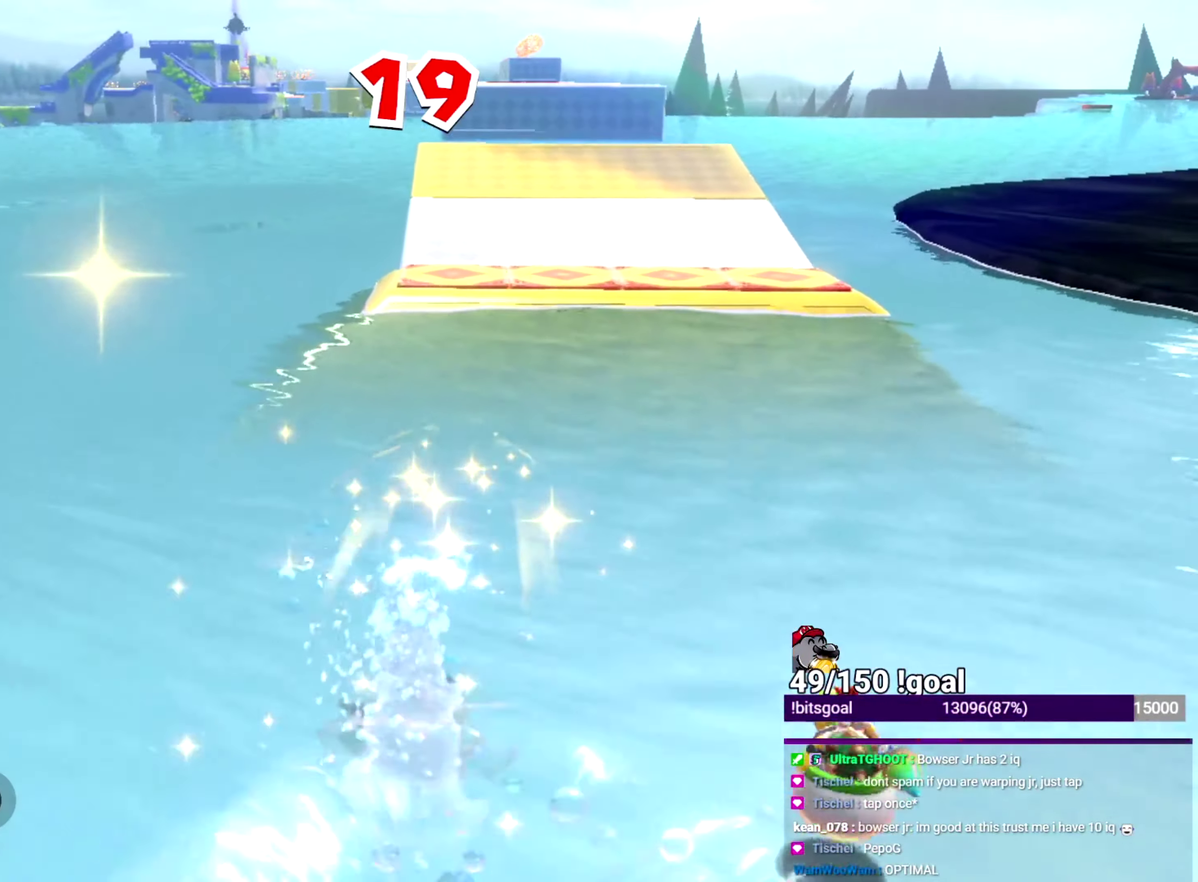
{"buttons": [], "left_stick": "up", "right_stick": "center", "events": []}
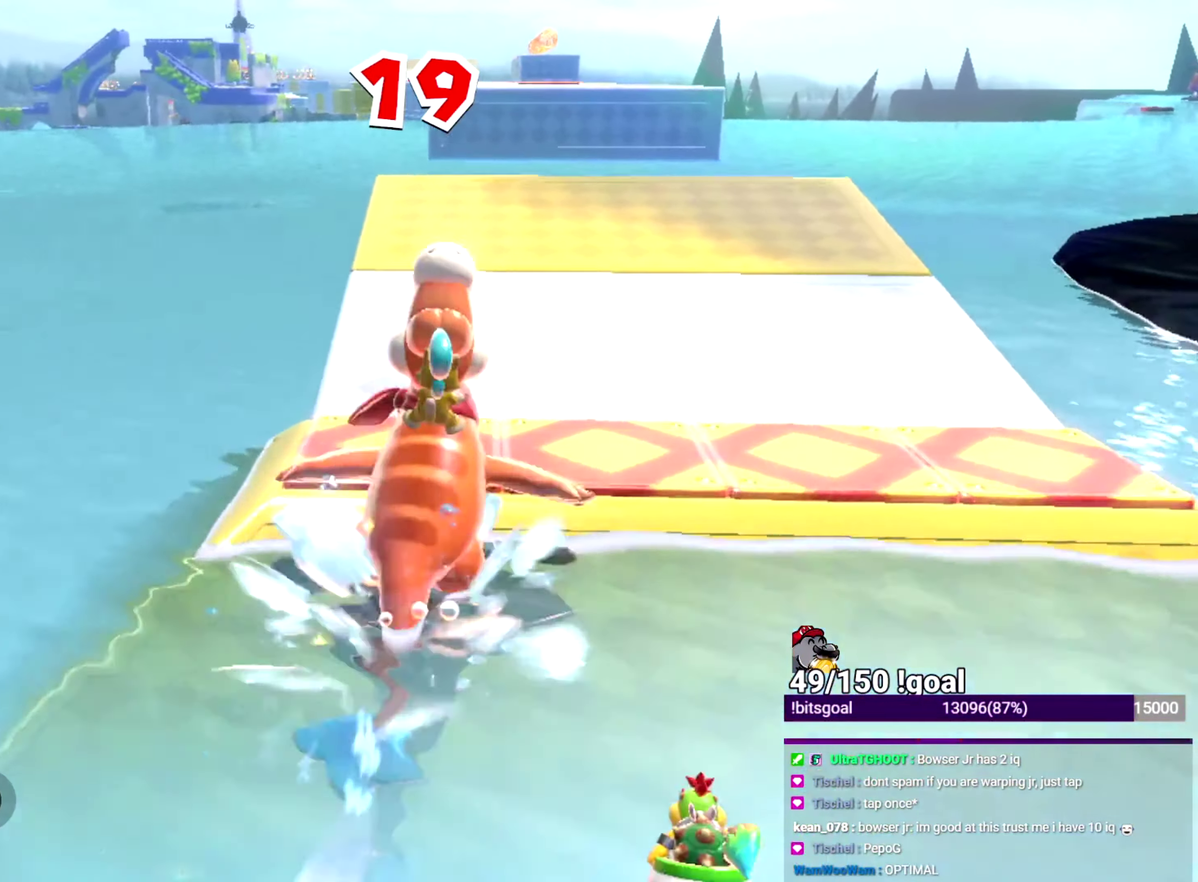
{"buttons": ["B"], "left_stick": "up", "right_stick": "center", "events": [[184, "B", "down"]]}
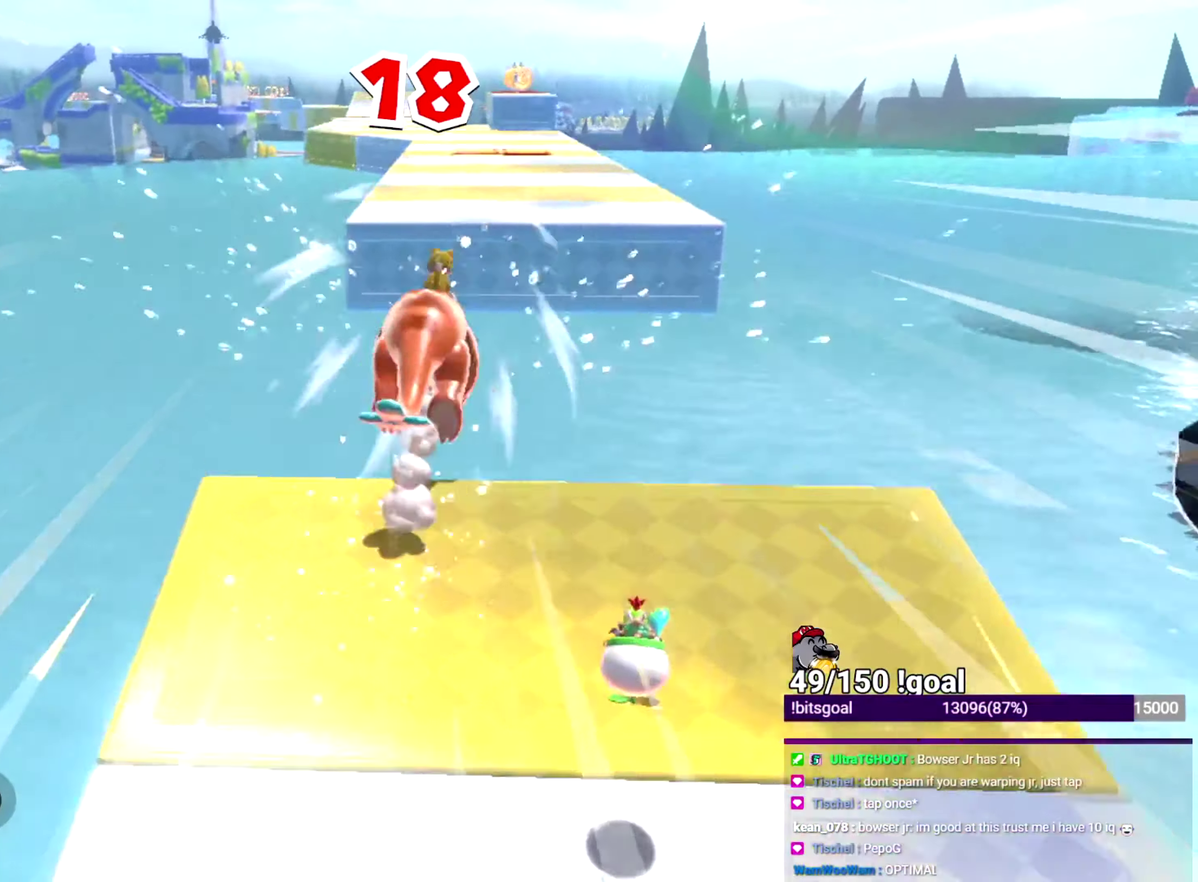
{"buttons": [], "left_stick": "up", "right_stick": "center", "events": [[500, "B", "up"]]}
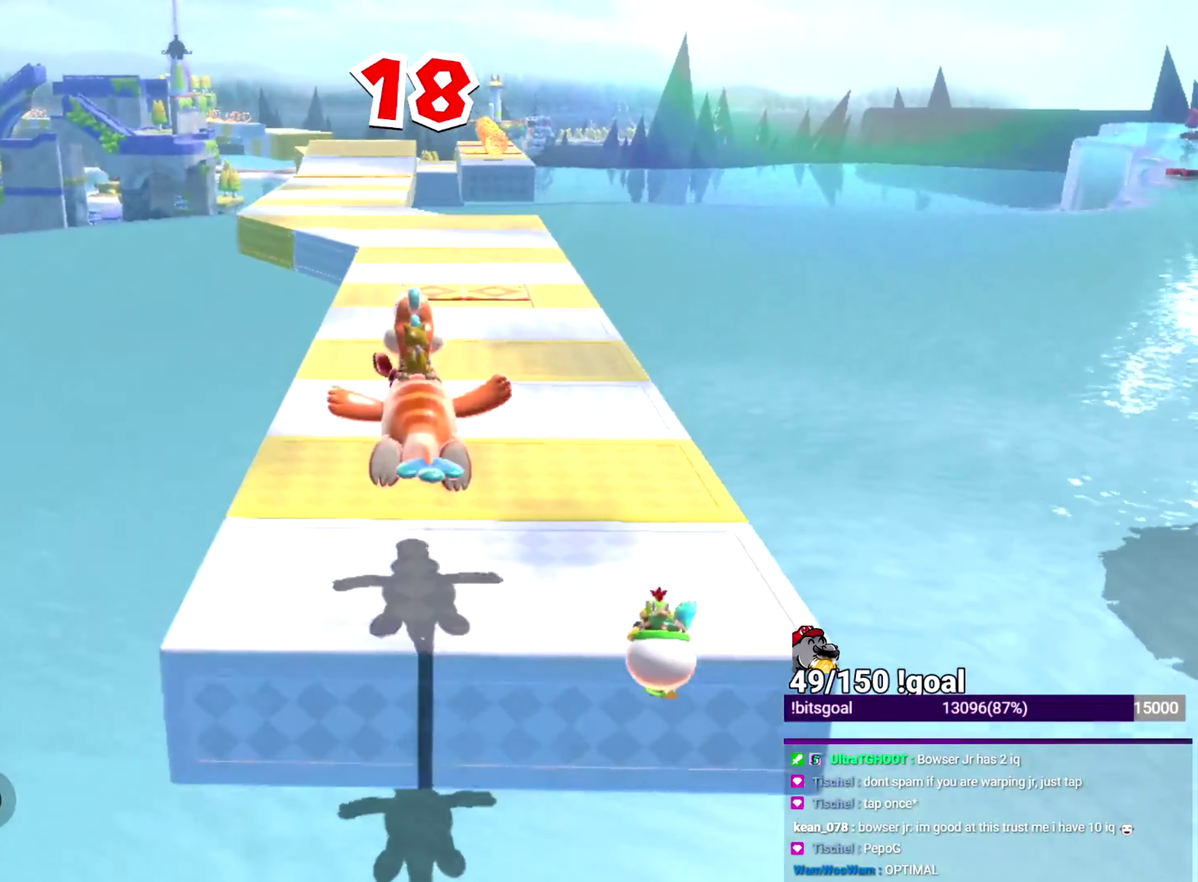
{"buttons": ["B"], "left_stick": "up", "right_stick": "center", "events": [[501, "B", "down"]]}
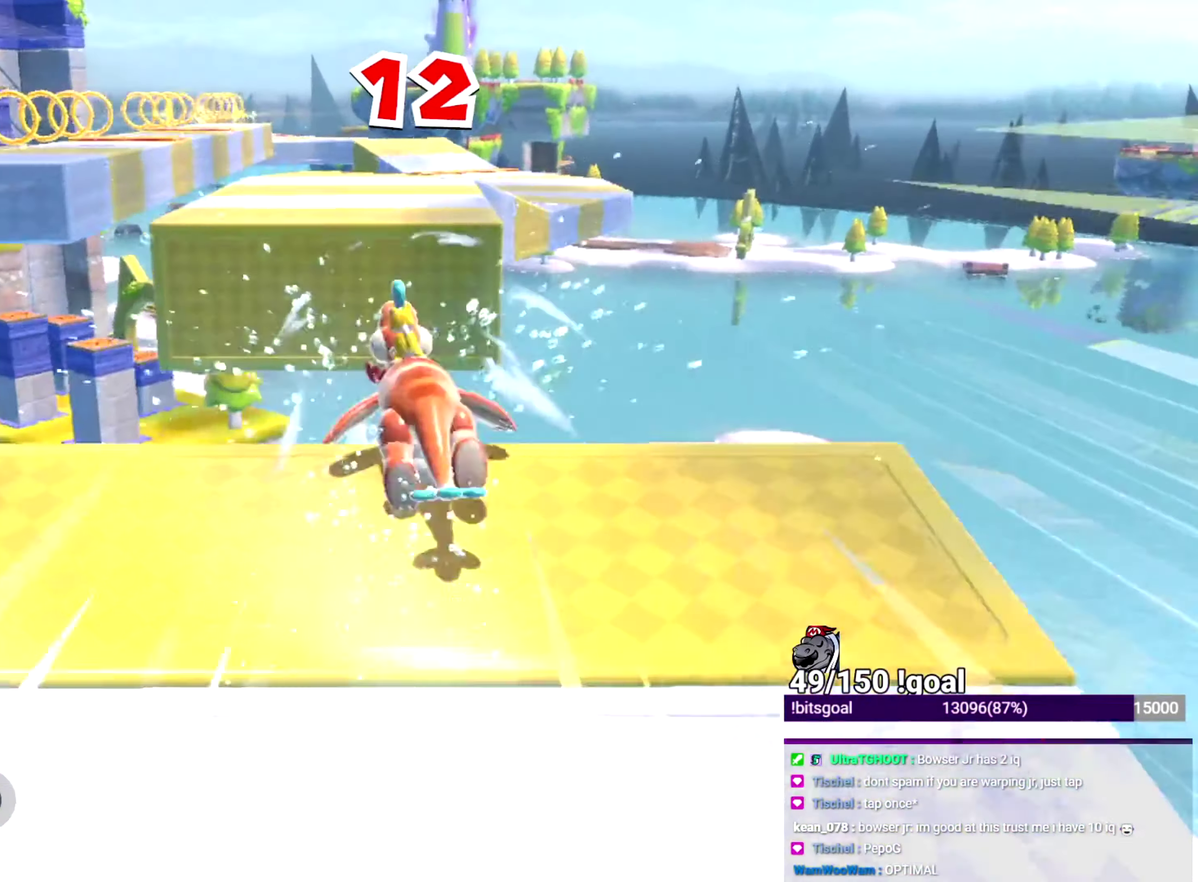
{"buttons": [], "left_stick": "up", "right_stick": "center", "events": [[500, "B", "up"]]}
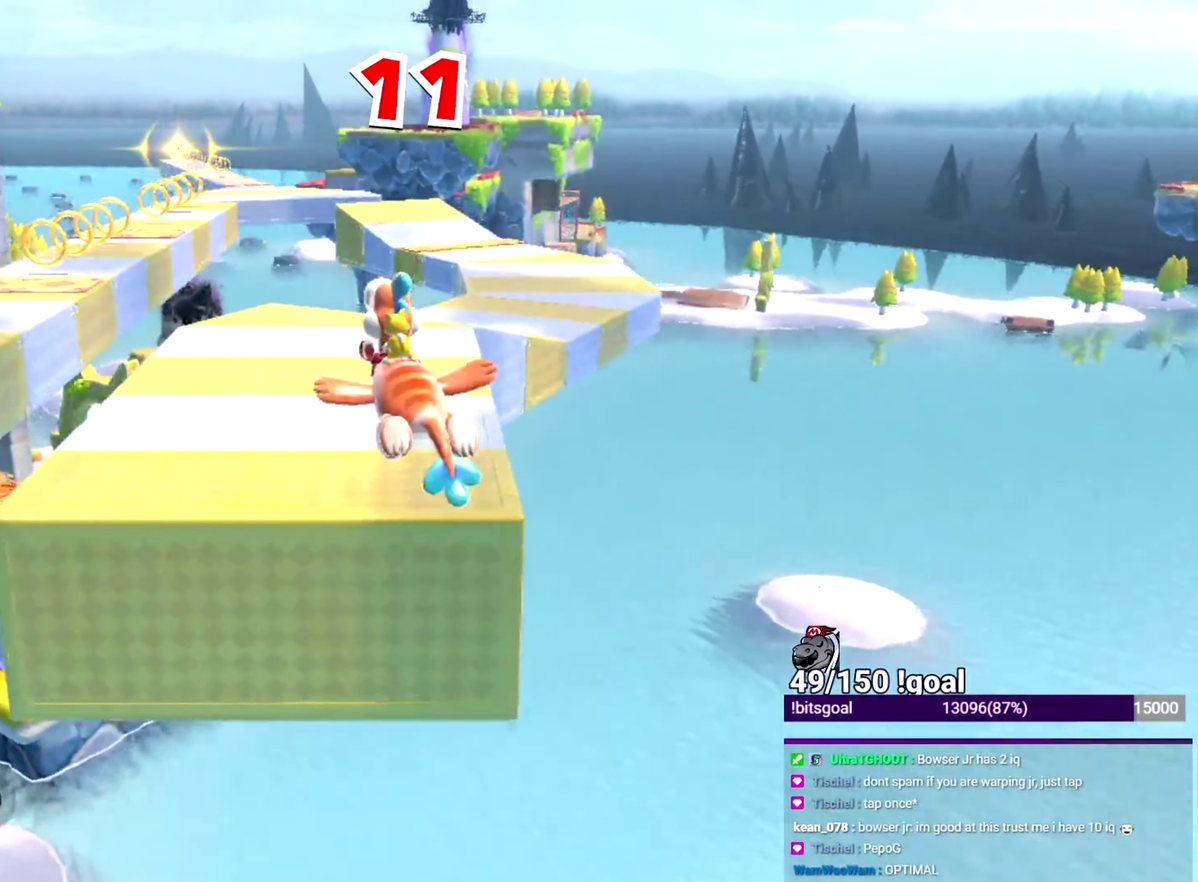
{"buttons": [], "left_stick": "up-right", "right_stick": "center", "events": [[367, "left_stick", "up-right"]]}
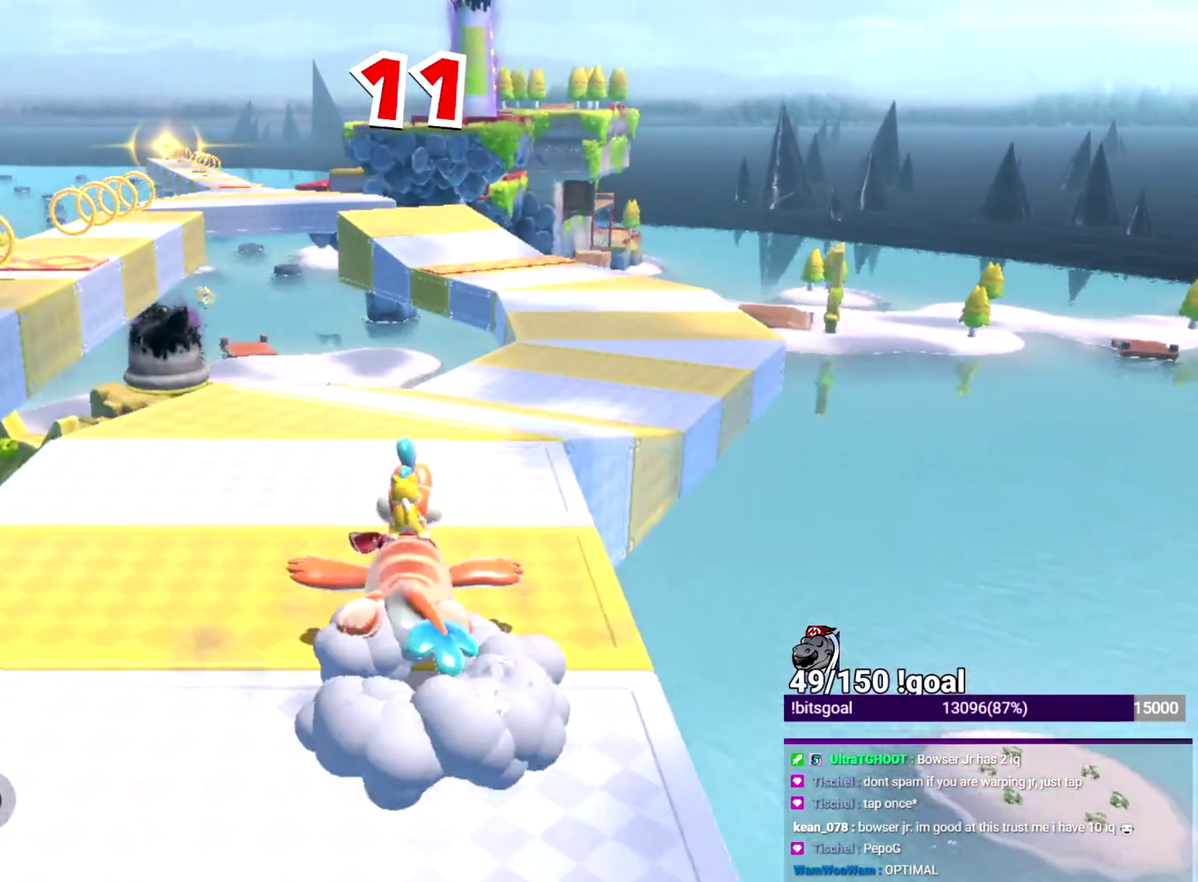
{"buttons": [], "left_stick": "up-right", "right_stick": "center", "events": []}
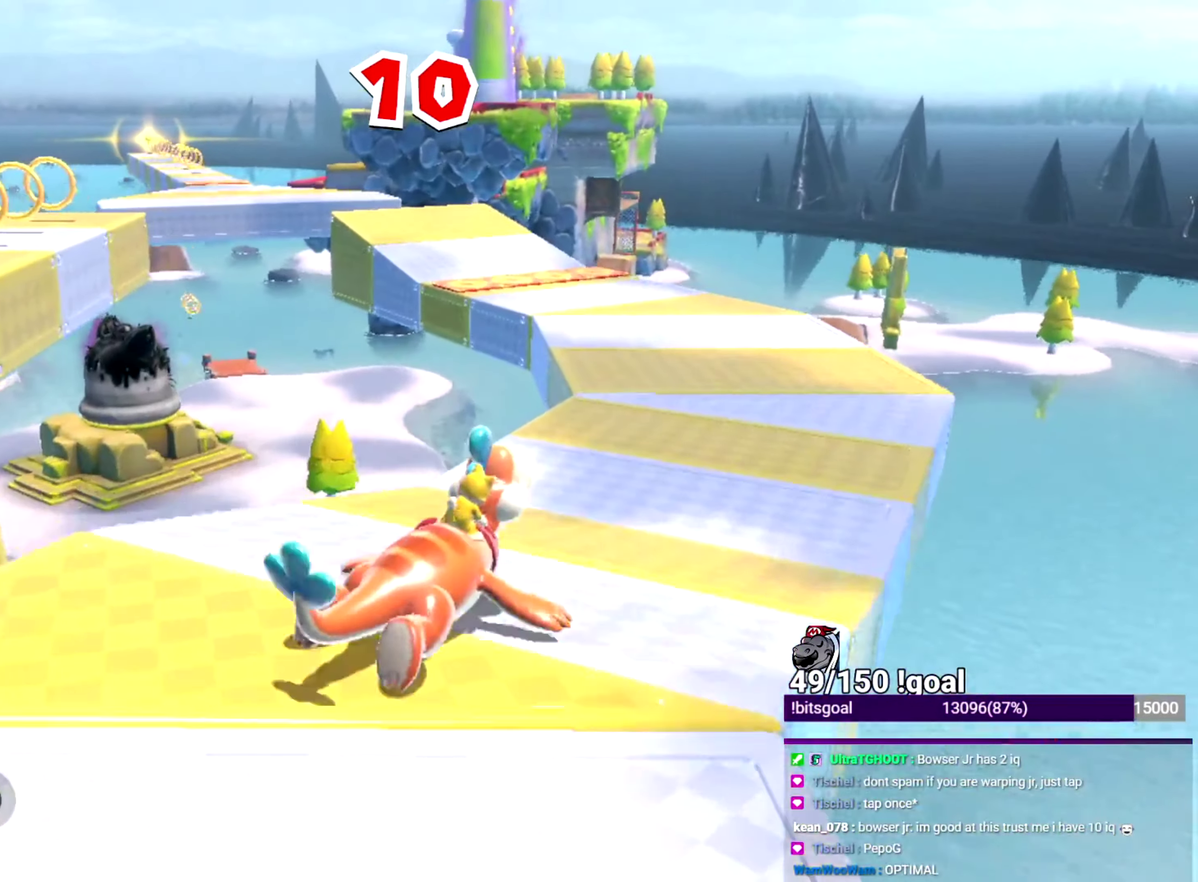
{"buttons": ["B"], "left_stick": "up", "right_stick": "left", "events": [[150, "left_stick", "up"], [350, "B", "down"], [350, "right_stick", "left"]]}
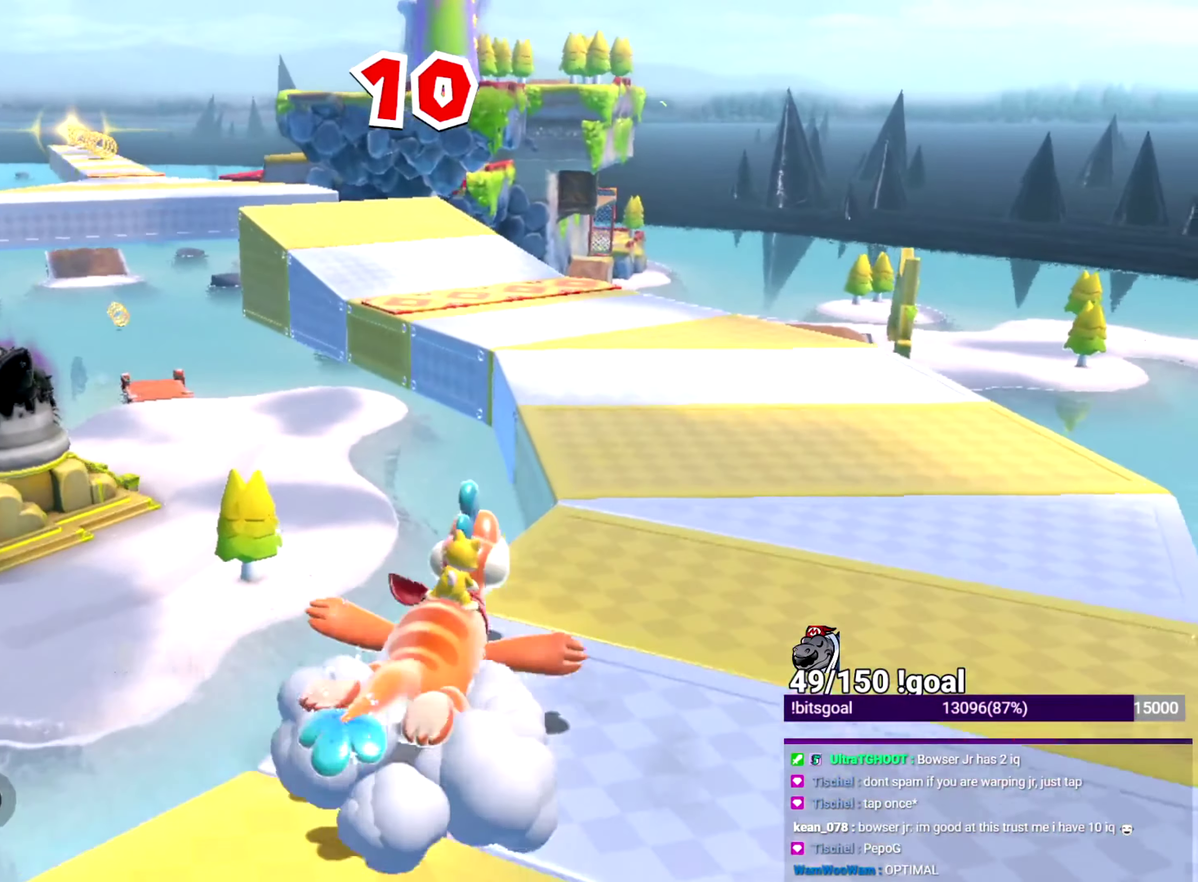
{"buttons": ["B"], "left_stick": "up", "right_stick": "center", "events": [[467, "right_stick", "center"]]}
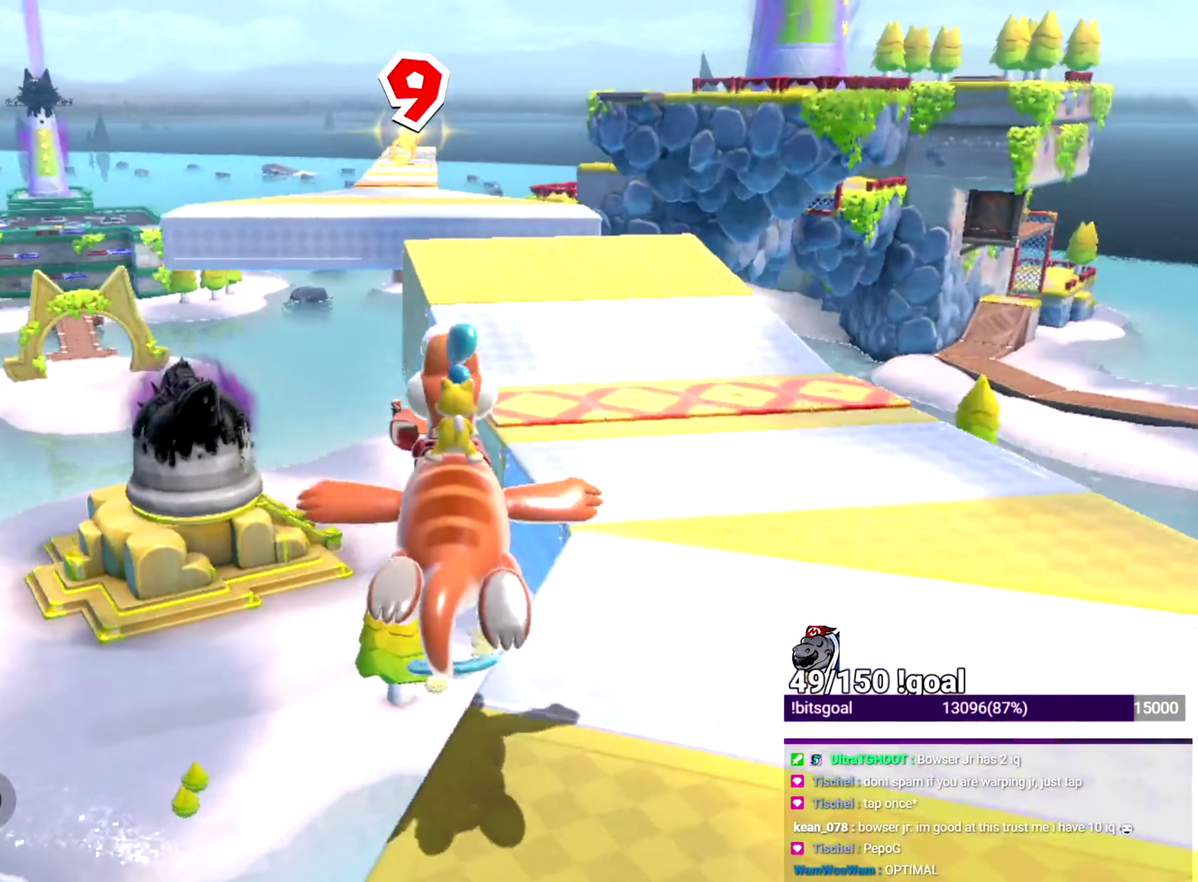
{"buttons": [], "left_stick": "up", "right_stick": "center", "events": [[50, "B", "up"]]}
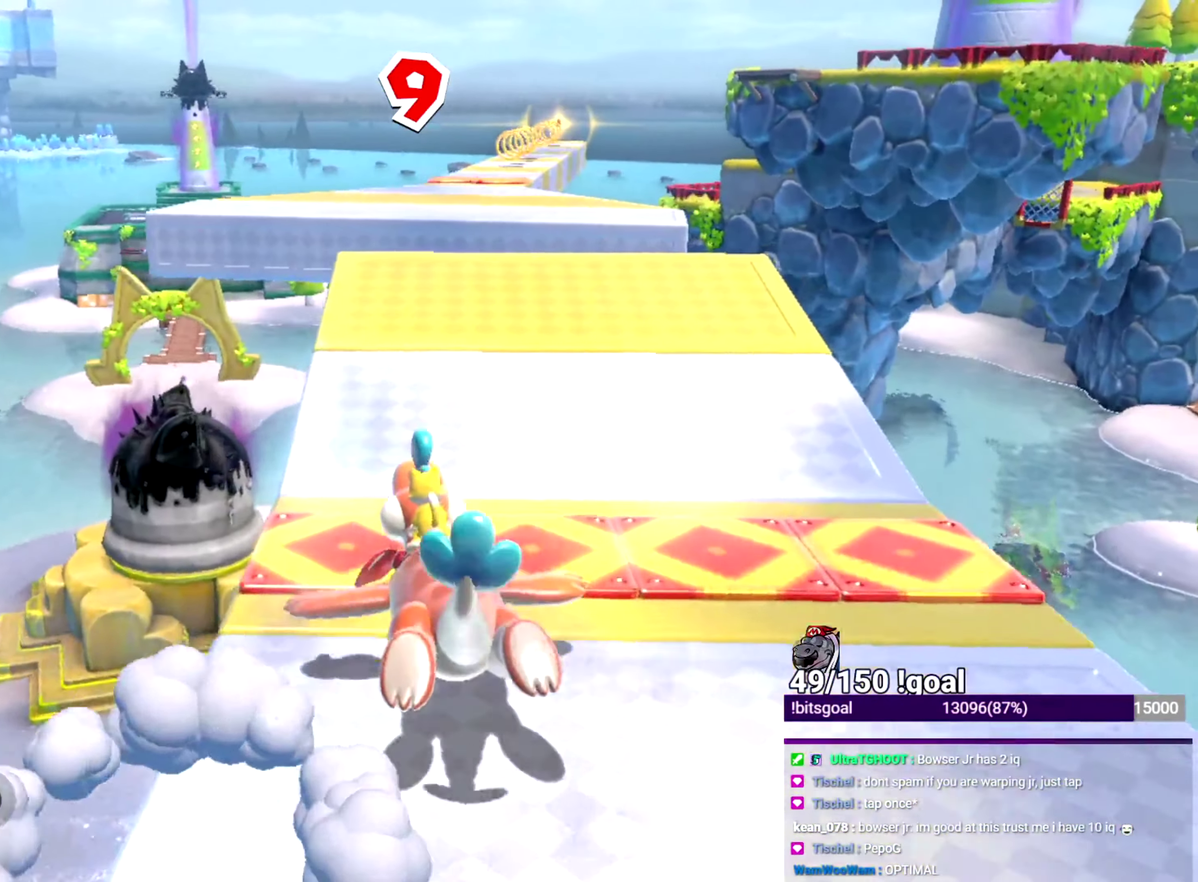
{"buttons": ["B"], "left_stick": "up", "right_stick": "center", "events": [[500, "B", "down"]]}
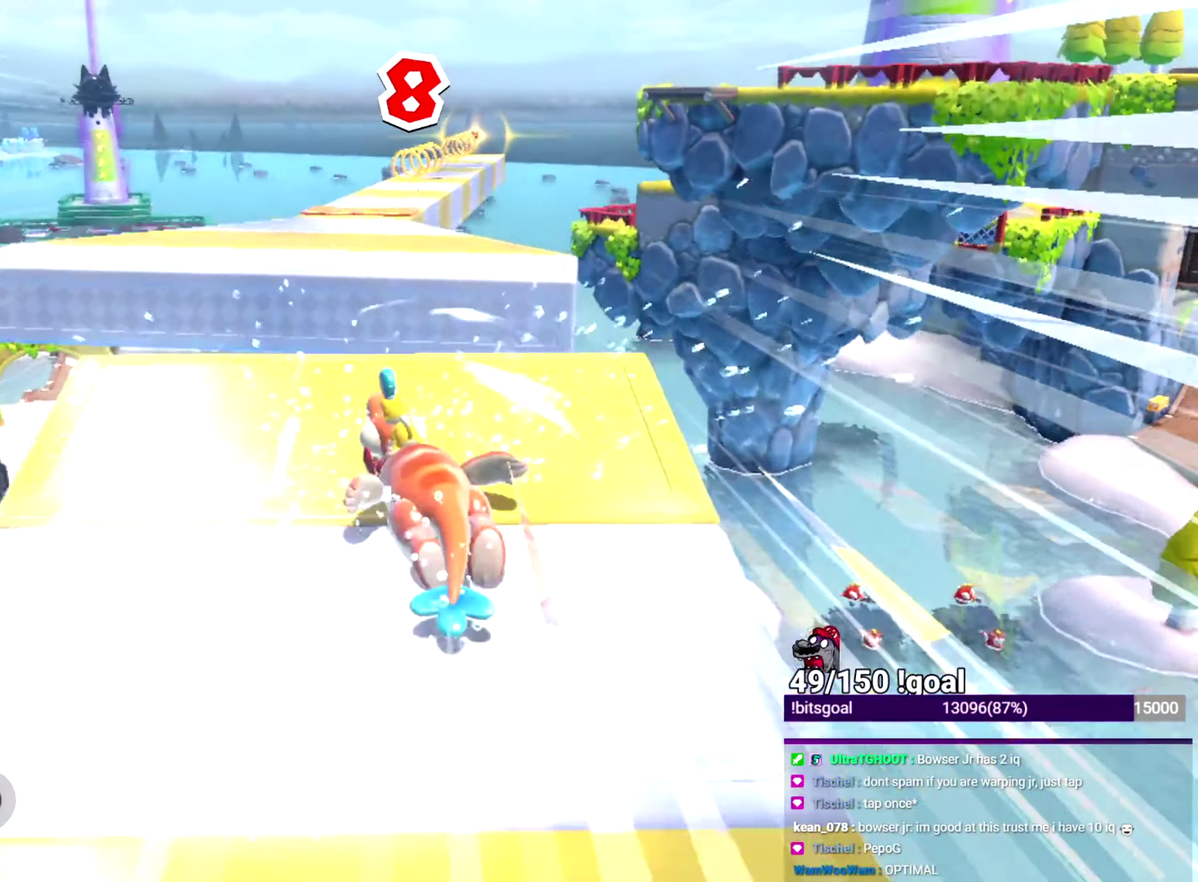
{"buttons": ["B"], "left_stick": "up-left", "right_stick": "center", "events": [[84, "left_stick", "up-left"]]}